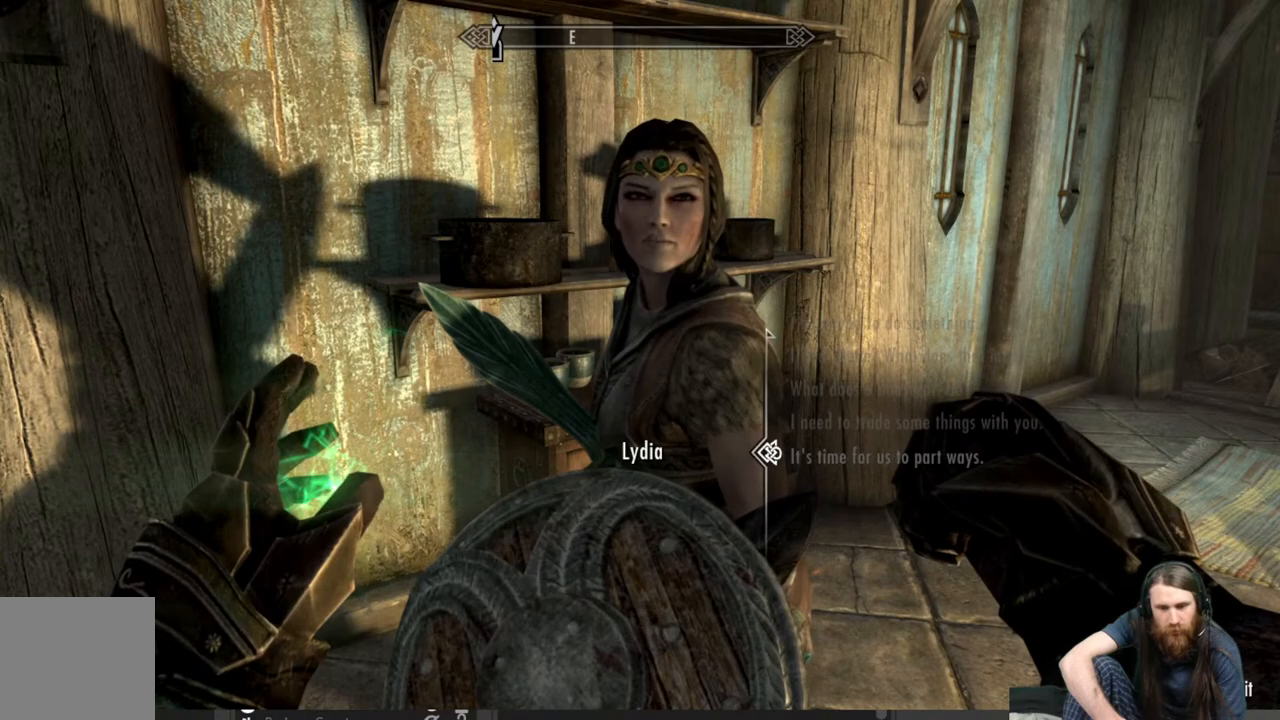
Gameplay with a controller (Xbox layout); each line is a JSON object with the inputs held at the frame after it. "events" lists button and stick changes between this image and that frame as [ms after this image, input, new state], when the widget could be followed in between.
{"buttons": ["A"], "left_stick": "center", "right_stick": "center", "events": [[17, "DPAD_DOWN", "up"], [183, "DPAD_UP", "down"], [300, "DPAD_UP", "up"], [383, "A", "down"]]}
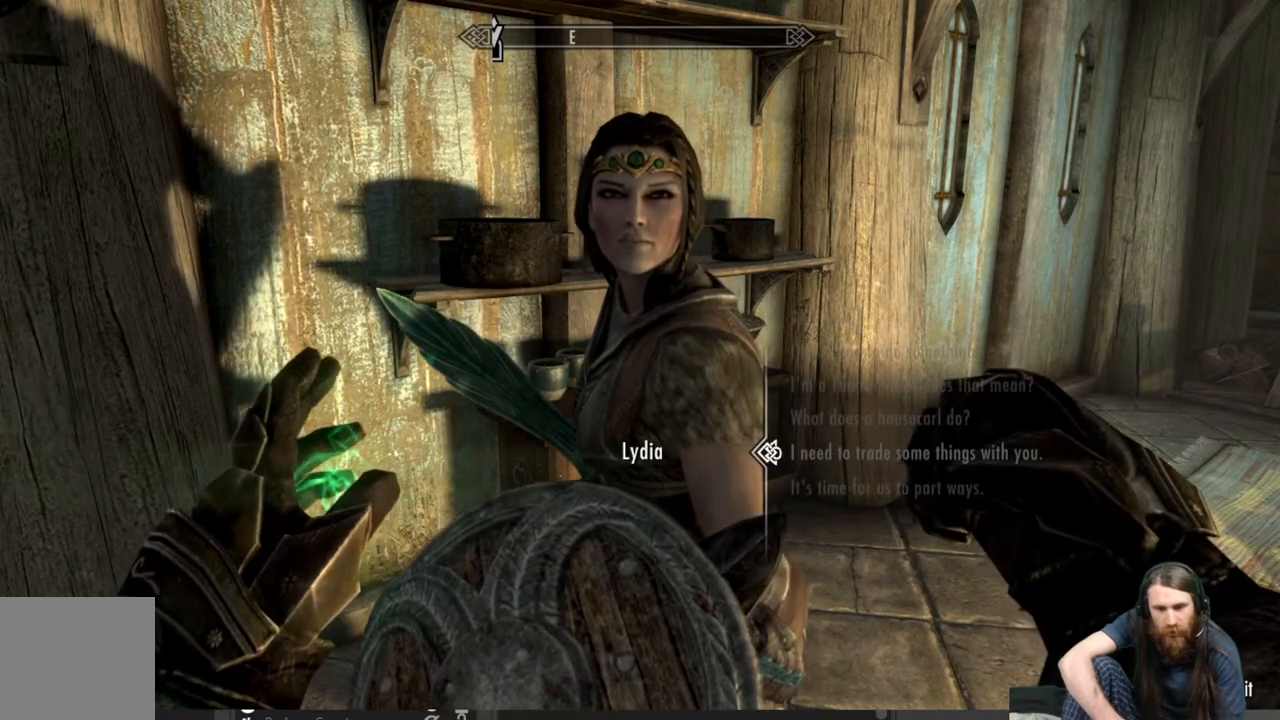
{"buttons": ["A"], "left_stick": "center", "right_stick": "center", "events": [[50, "A", "up"], [467, "A", "down"]]}
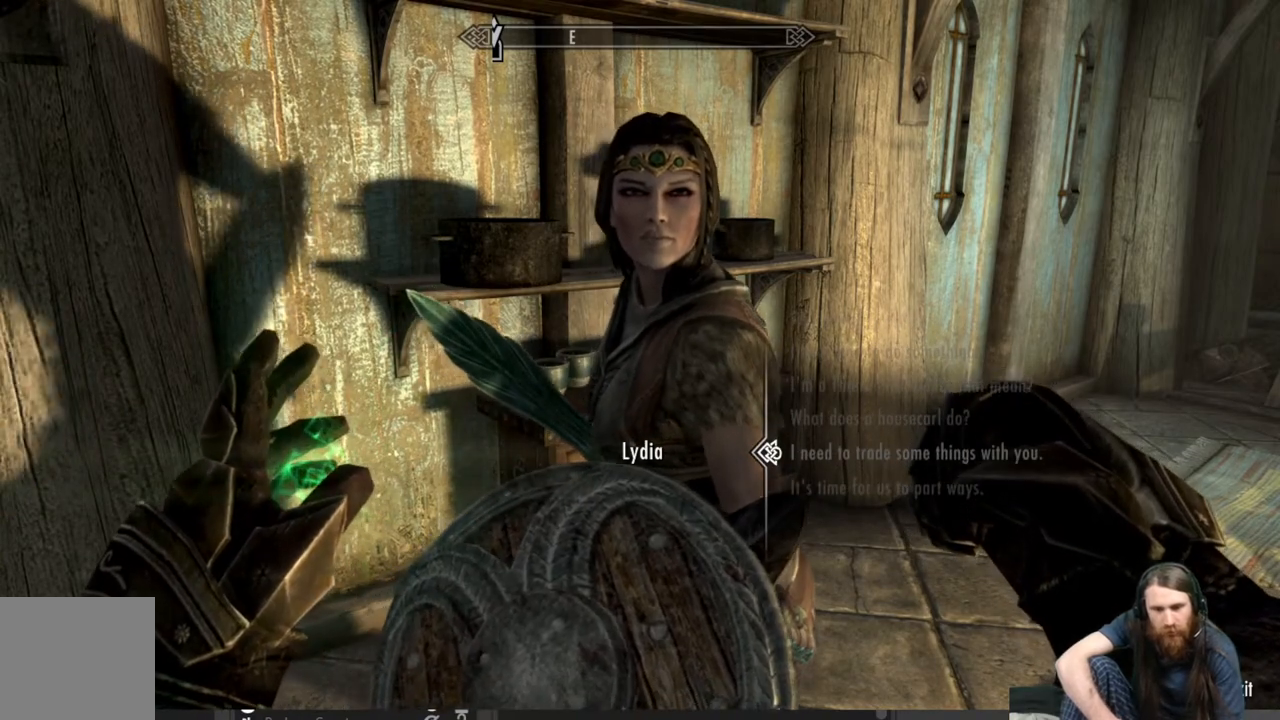
{"buttons": [], "left_stick": "center", "right_stick": "center", "events": [[150, "A", "up"]]}
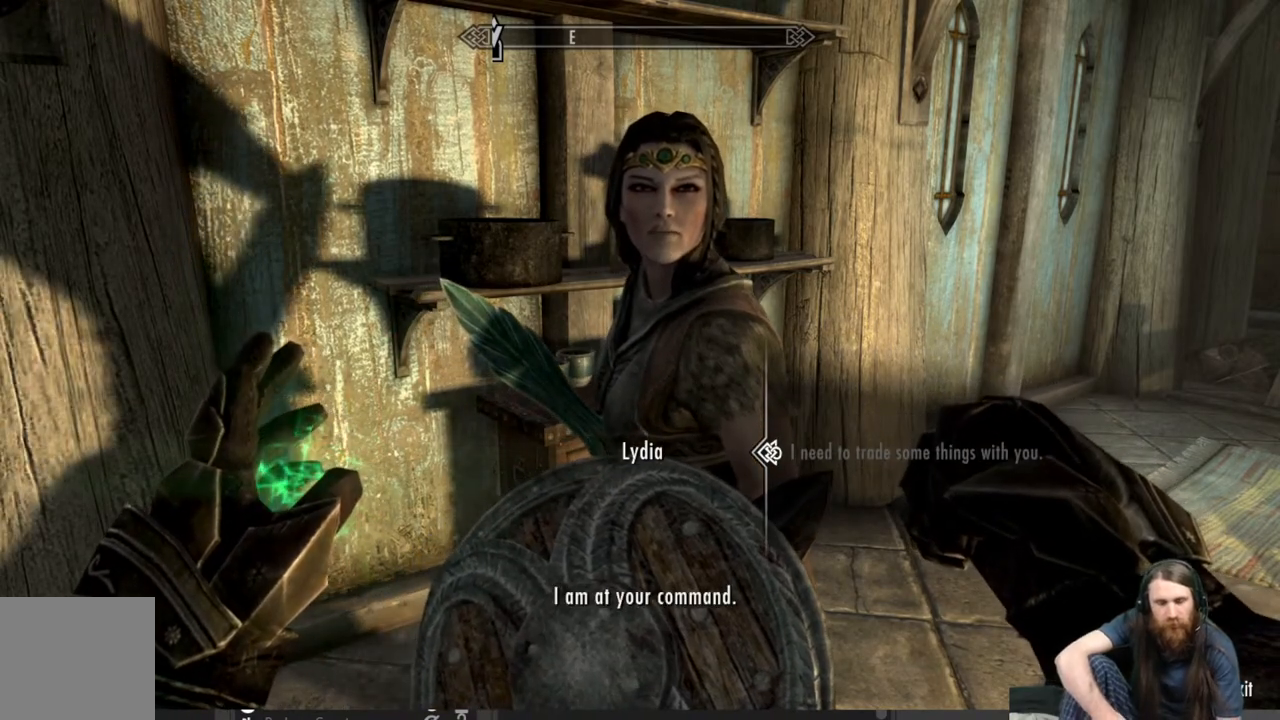
{"buttons": [], "left_stick": "center", "right_stick": "center", "events": [[267, "A", "down"], [383, "A", "up"]]}
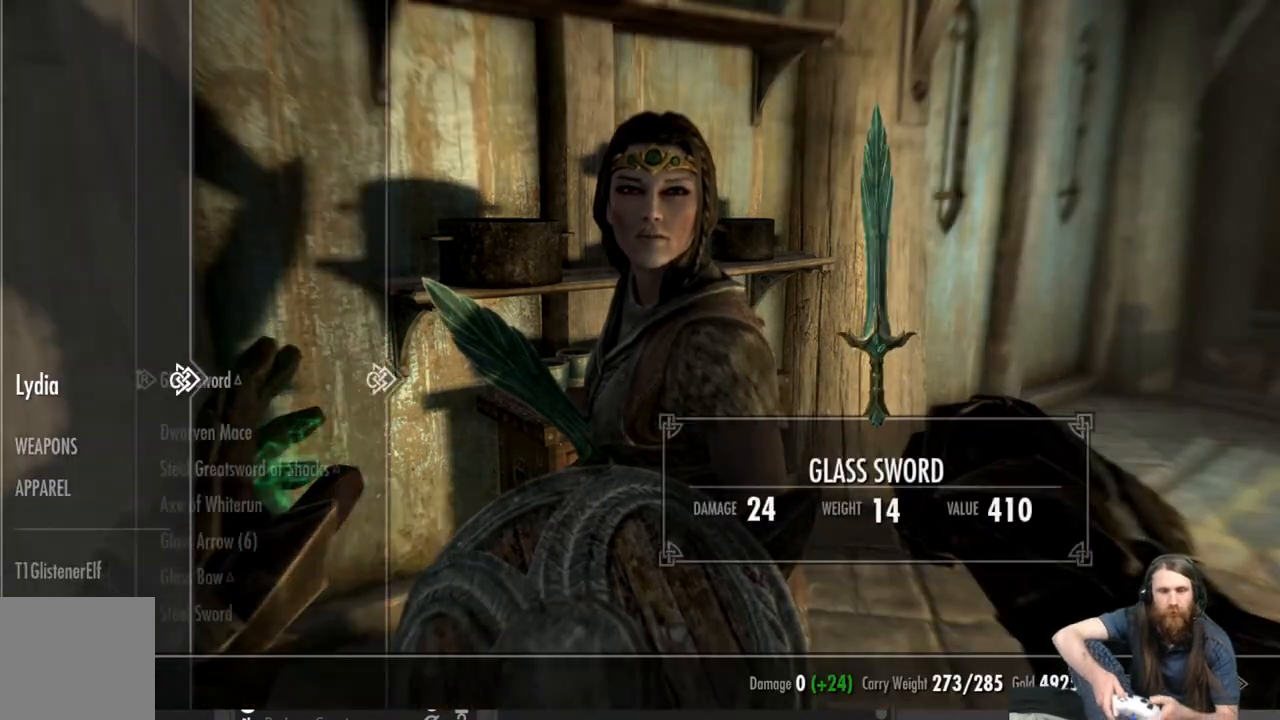
{"buttons": [], "left_stick": "center", "right_stick": "center", "events": []}
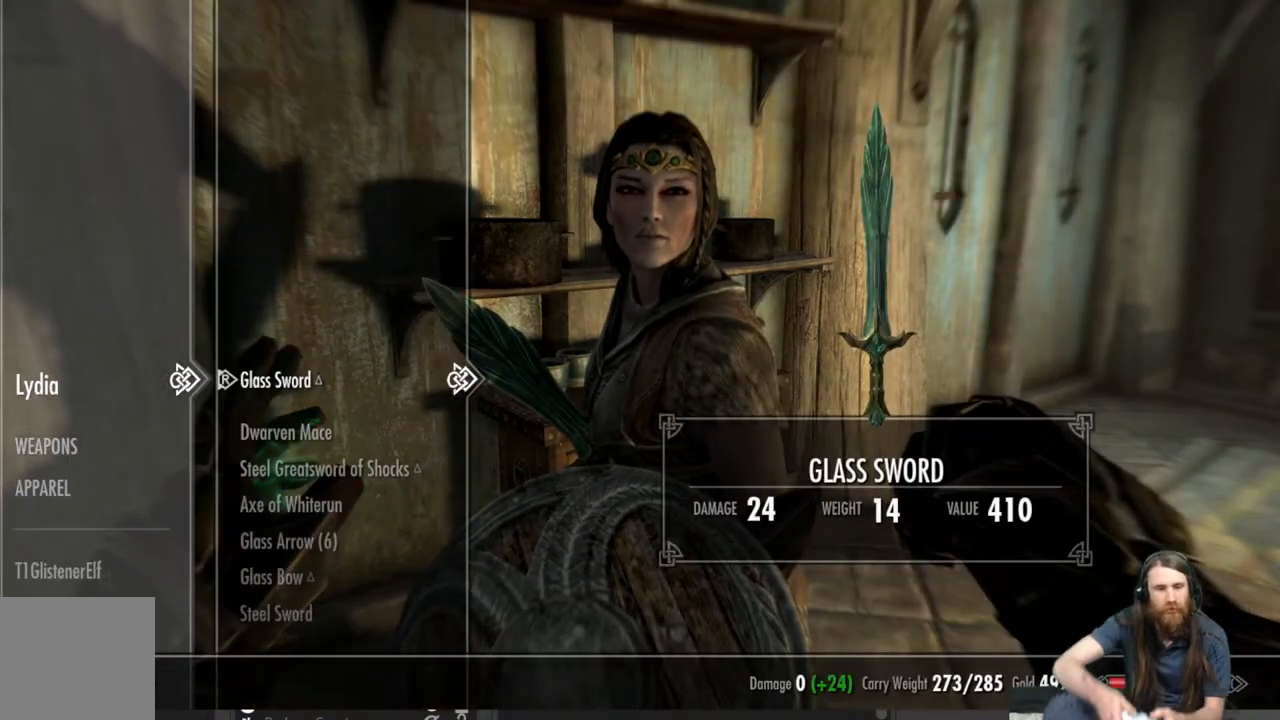
{"buttons": ["DPAD_DOWN"], "left_stick": "center", "right_stick": "center", "events": [[217, "DPAD_DOWN", "down"], [383, "DPAD_DOWN", "up"], [467, "DPAD_DOWN", "down"]]}
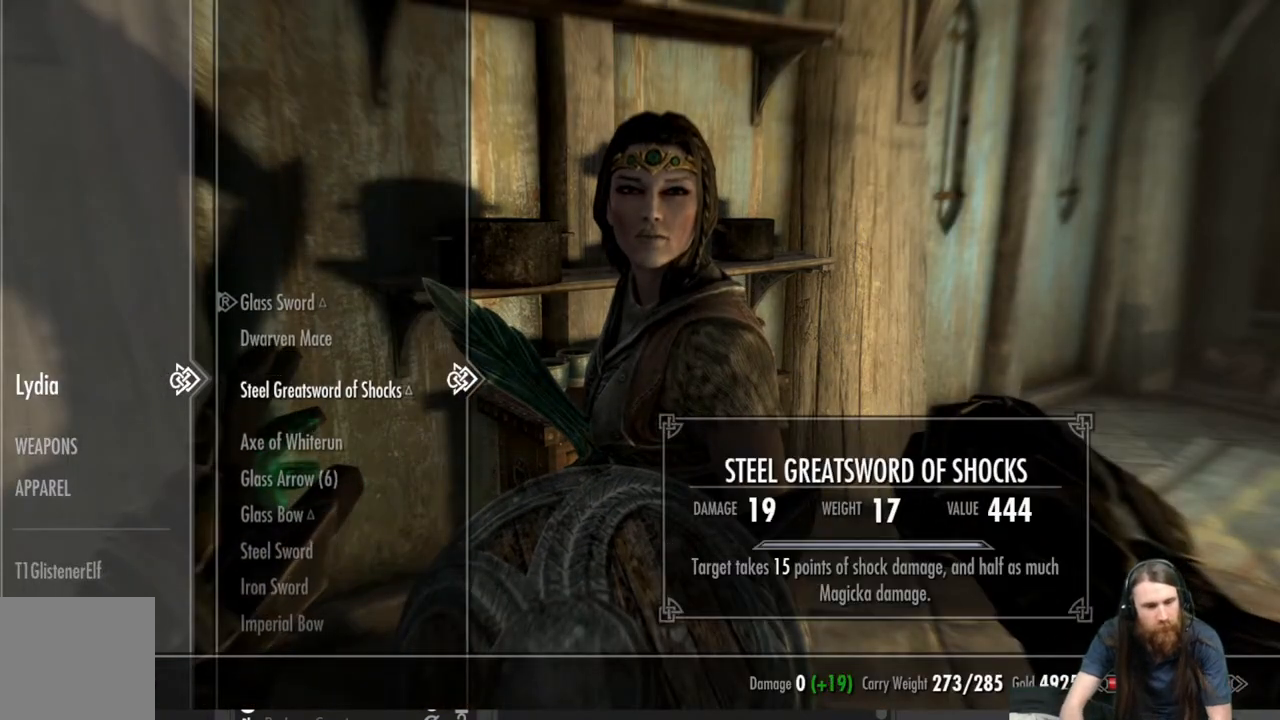
{"buttons": ["DPAD_DOWN"], "left_stick": "center", "right_stick": "center", "events": [[83, "DPAD_DOWN", "up"], [200, "DPAD_DOWN", "down"], [333, "DPAD_DOWN", "up"], [467, "DPAD_DOWN", "down"]]}
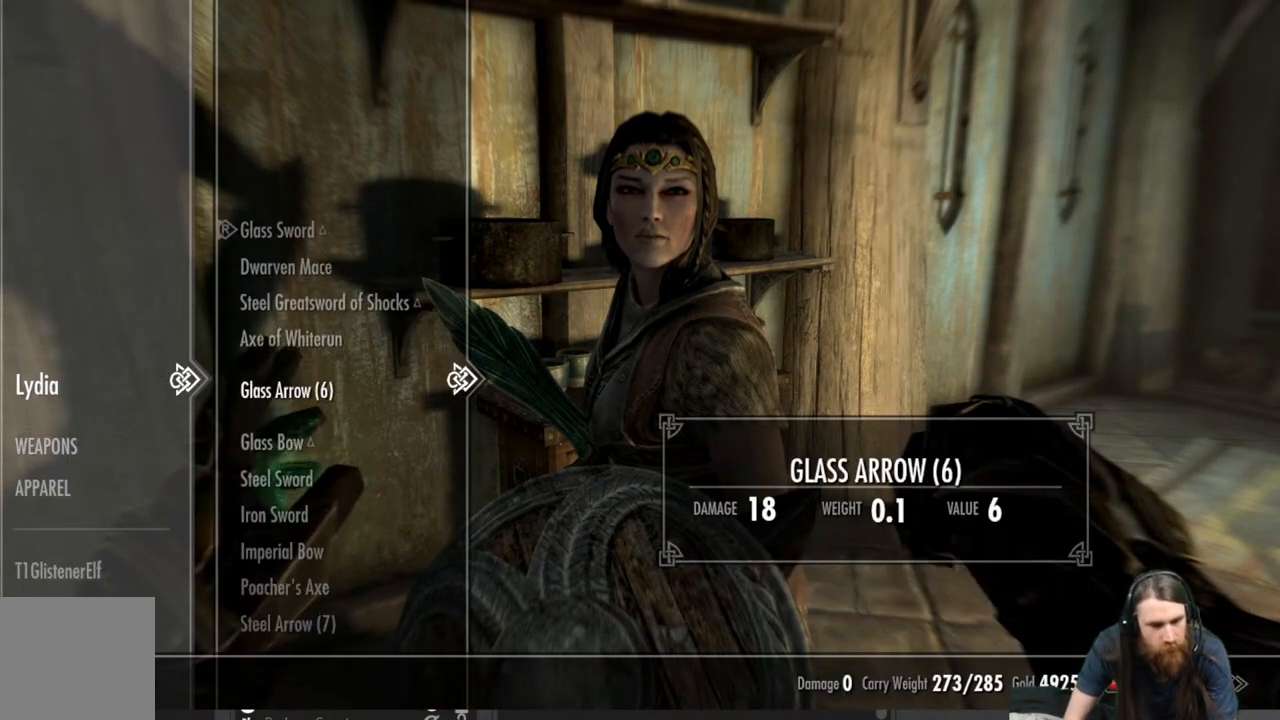
{"buttons": [], "left_stick": "center", "right_stick": "center", "events": [[100, "DPAD_DOWN", "up"], [167, "DPAD_DOWN", "down"], [300, "DPAD_DOWN", "up"], [350, "DPAD_DOWN", "down"], [500, "DPAD_DOWN", "up"]]}
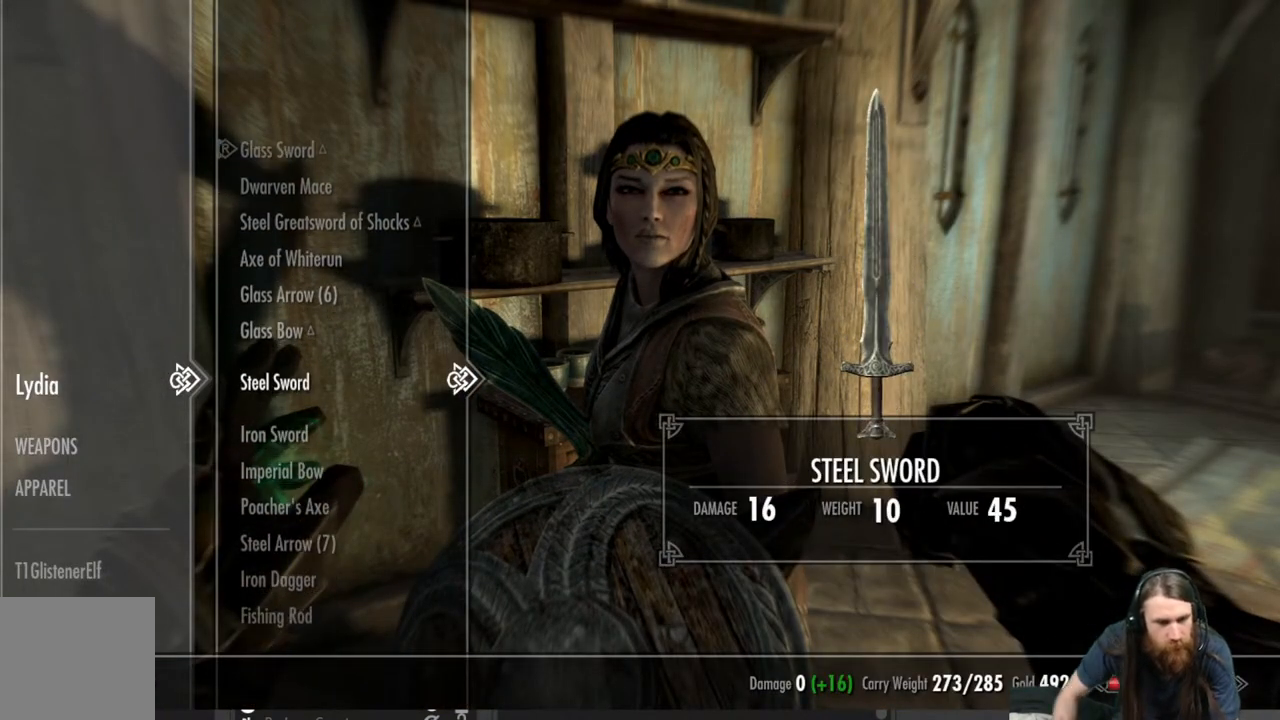
{"buttons": [], "left_stick": "center", "right_stick": "center", "events": [[117, "DPAD_DOWN", "down"], [250, "DPAD_DOWN", "up"], [350, "DPAD_DOWN", "down"], [500, "DPAD_DOWN", "up"]]}
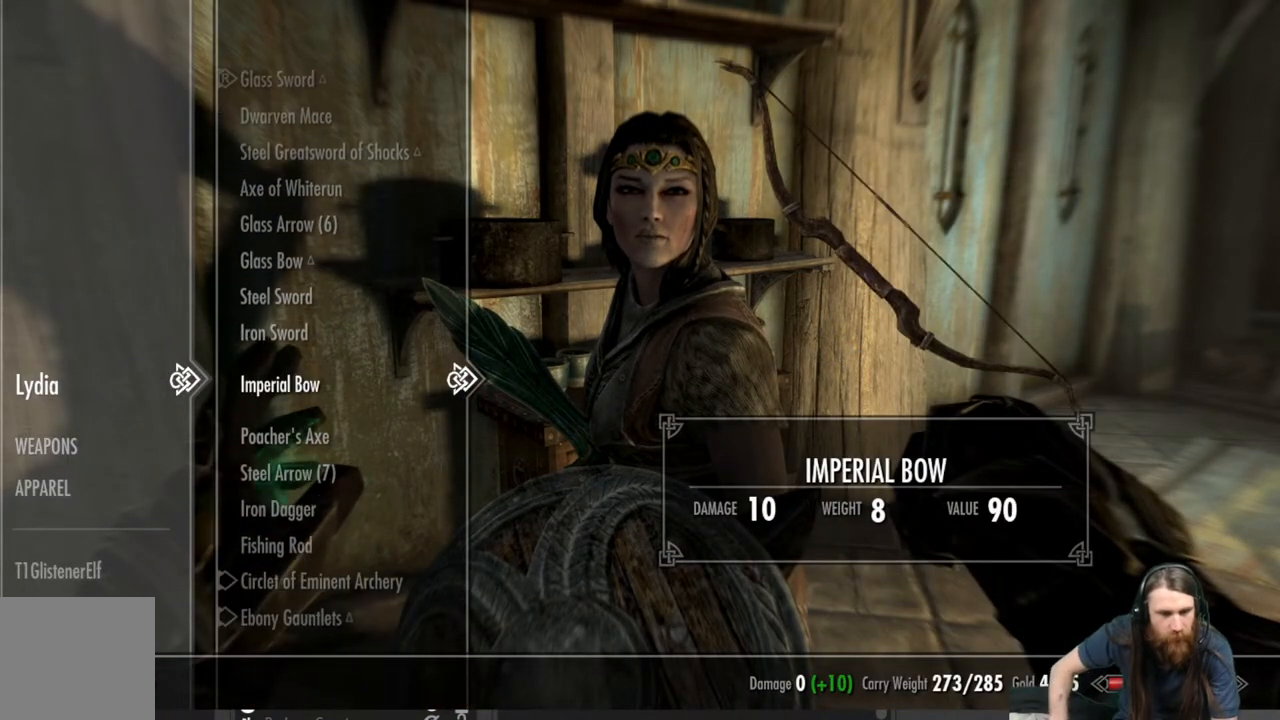
{"buttons": [], "left_stick": "center", "right_stick": "center", "events": [[117, "DPAD_DOWN", "down"], [233, "DPAD_DOWN", "up"], [317, "DPAD_DOWN", "down"], [433, "DPAD_DOWN", "up"]]}
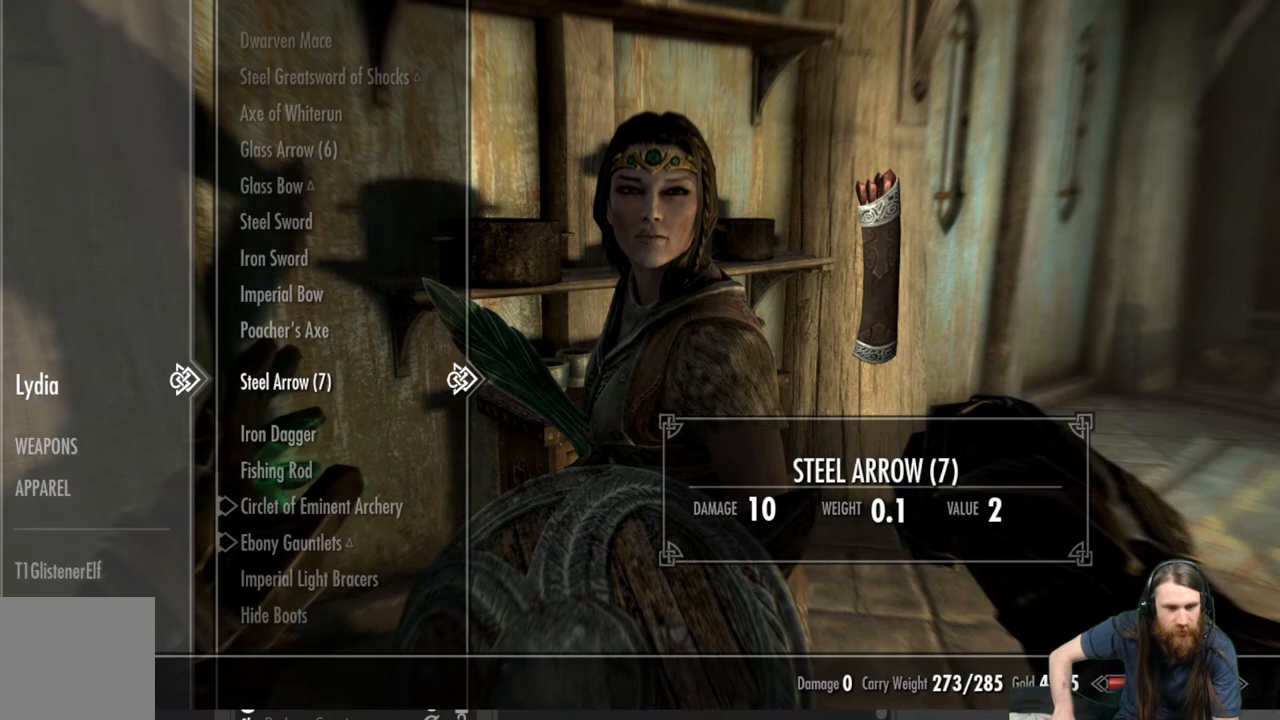
{"buttons": [], "left_stick": "center", "right_stick": "center", "events": [[50, "DPAD_DOWN", "down"], [200, "DPAD_DOWN", "up"]]}
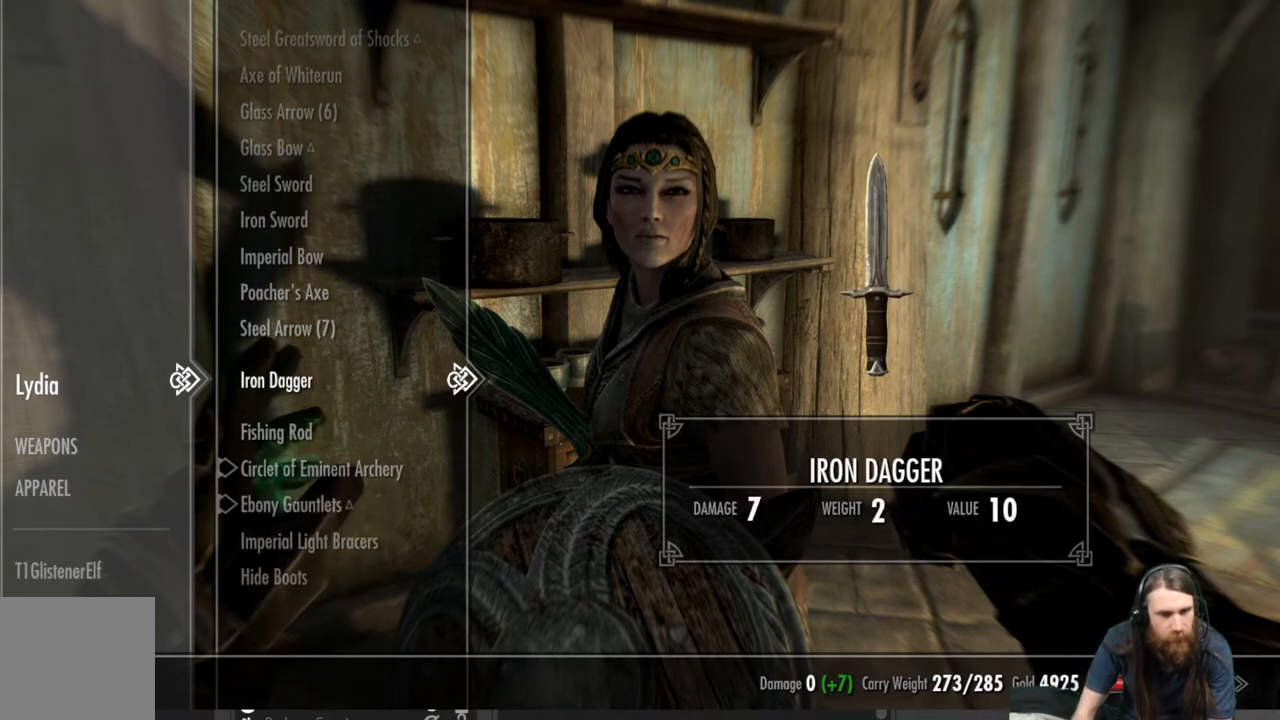
{"buttons": ["DPAD_LEFT"], "left_stick": "center", "right_stick": "center", "events": [[83, "DPAD_DOWN", "down"], [200, "DPAD_DOWN", "up"], [467, "DPAD_LEFT", "down"]]}
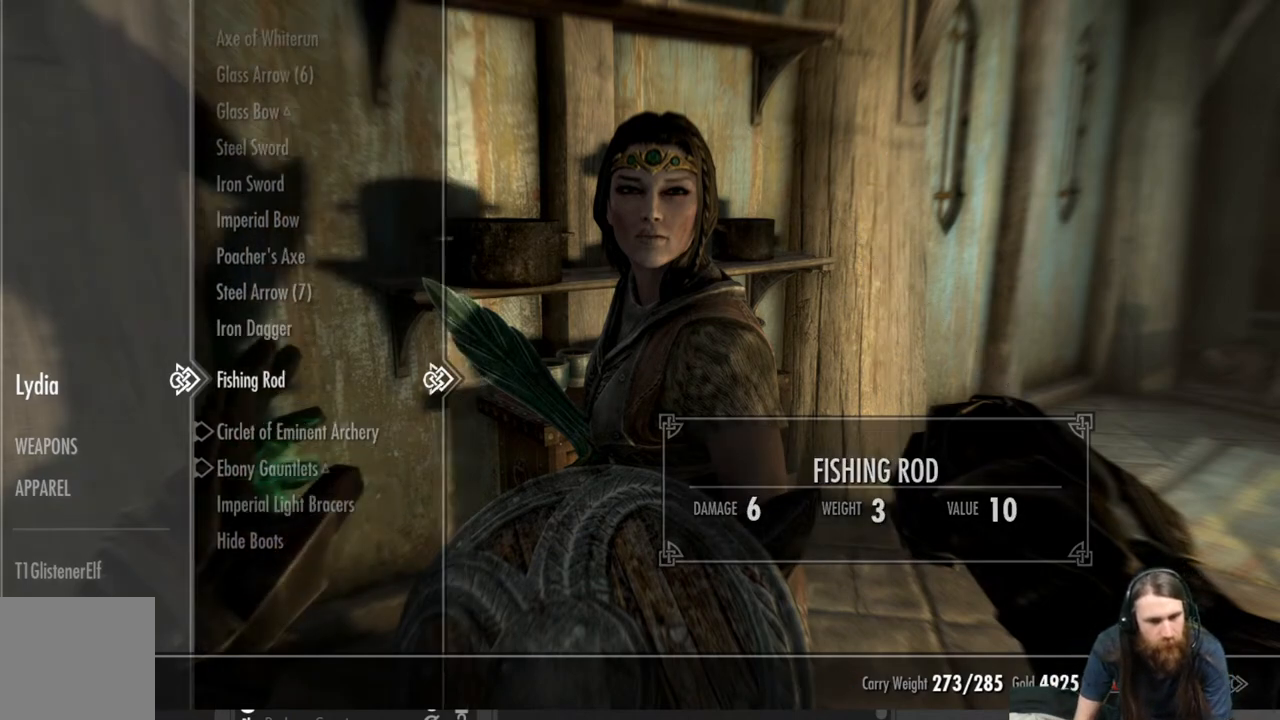
{"buttons": [], "left_stick": "center", "right_stick": "center", "events": [[67, "DPAD_LEFT", "up"], [217, "DPAD_DOWN", "down"], [350, "DPAD_DOWN", "up"]]}
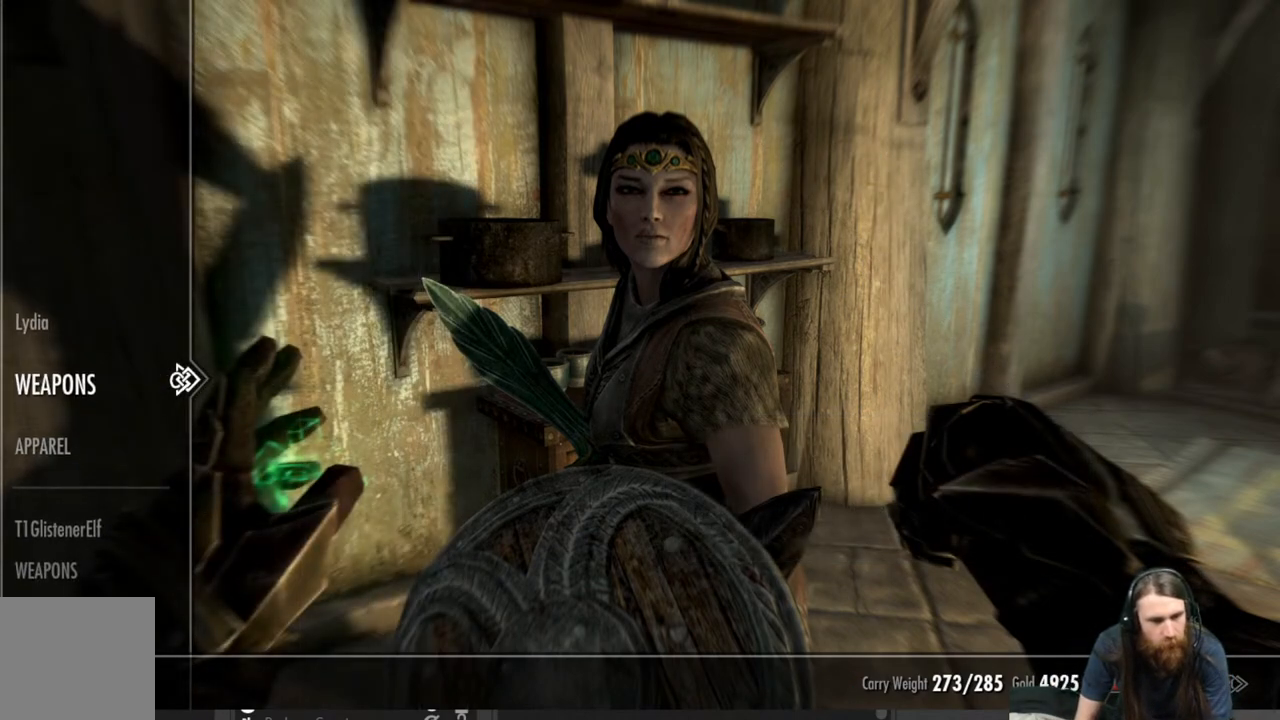
{"buttons": [], "left_stick": "center", "right_stick": "center", "events": [[67, "DPAD_RIGHT", "down"], [200, "DPAD_RIGHT", "up"]]}
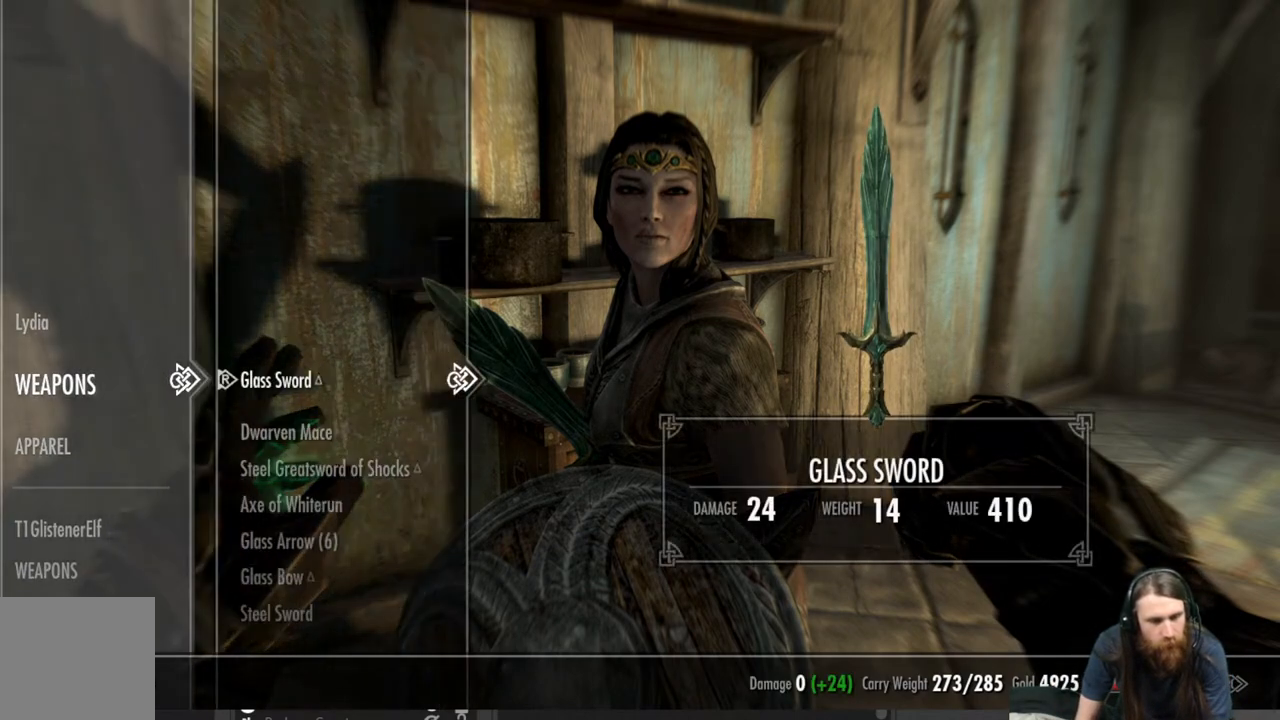
{"buttons": ["DPAD_DOWN"], "left_stick": "center", "right_stick": "center", "events": [[167, "DPAD_DOWN", "down"]]}
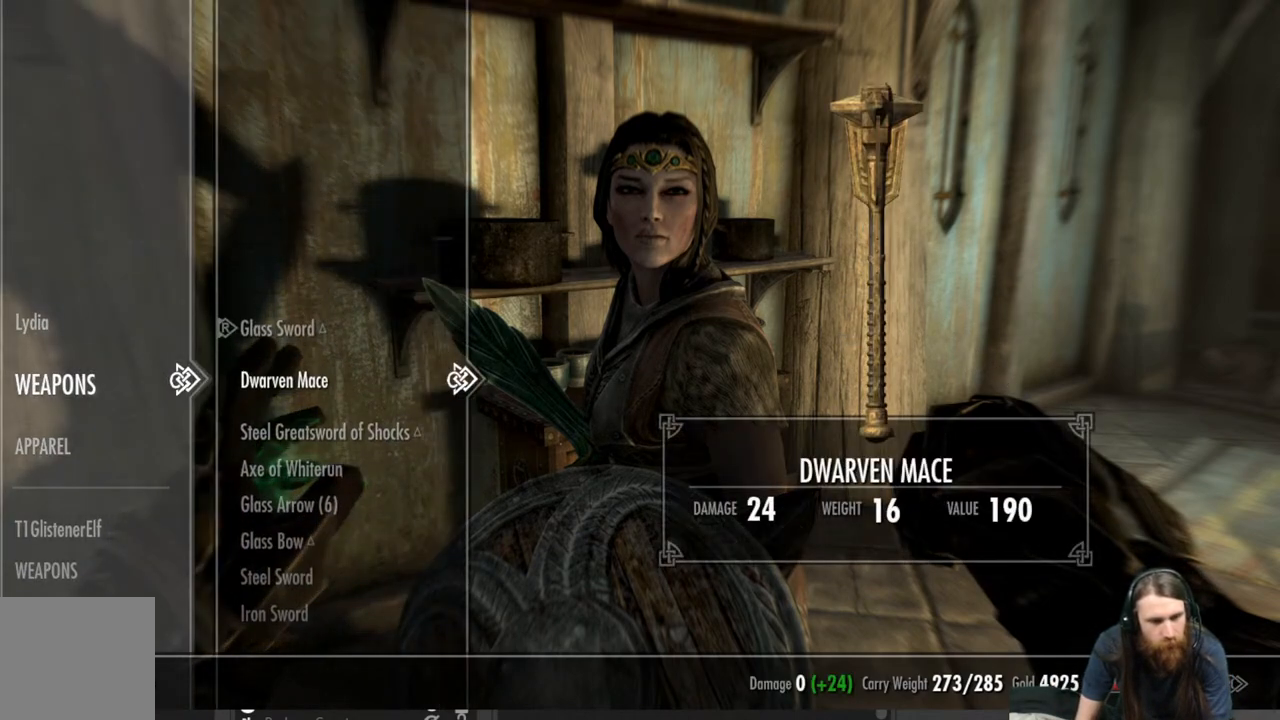
{"buttons": ["DPAD_DOWN"], "left_stick": "center", "right_stick": "center", "events": []}
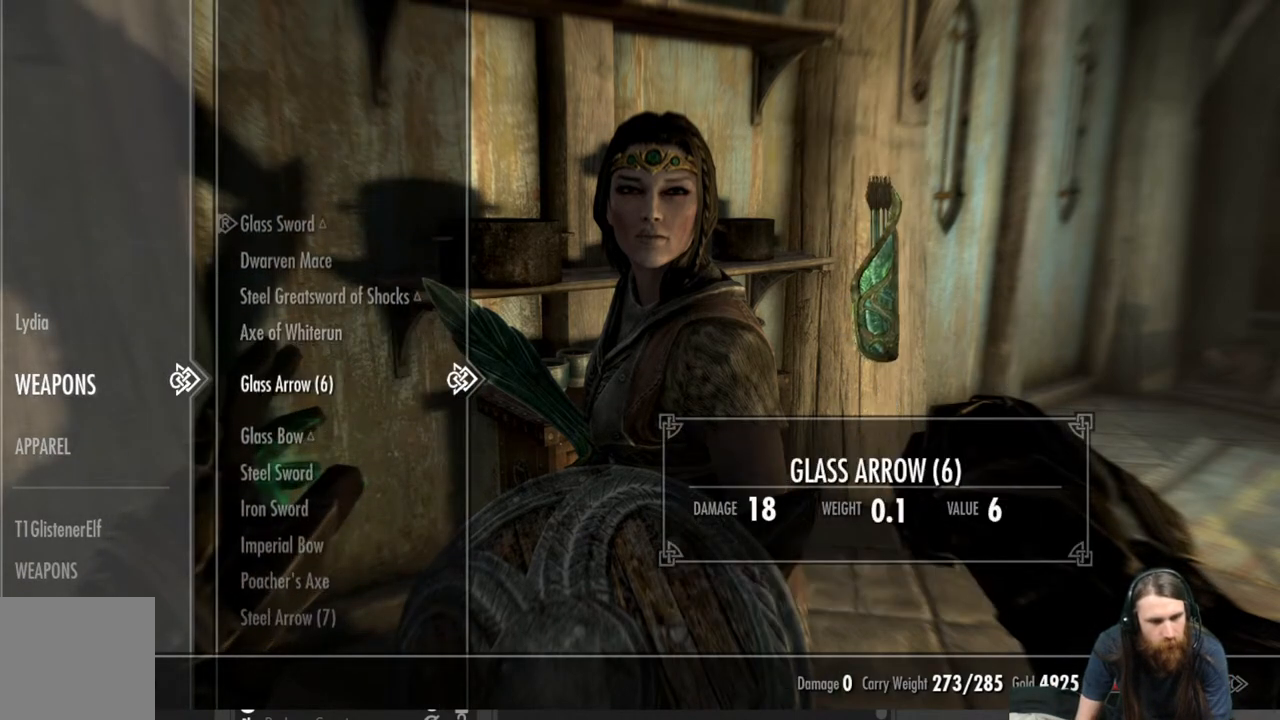
{"buttons": ["DPAD_DOWN"], "left_stick": "center", "right_stick": "center", "events": []}
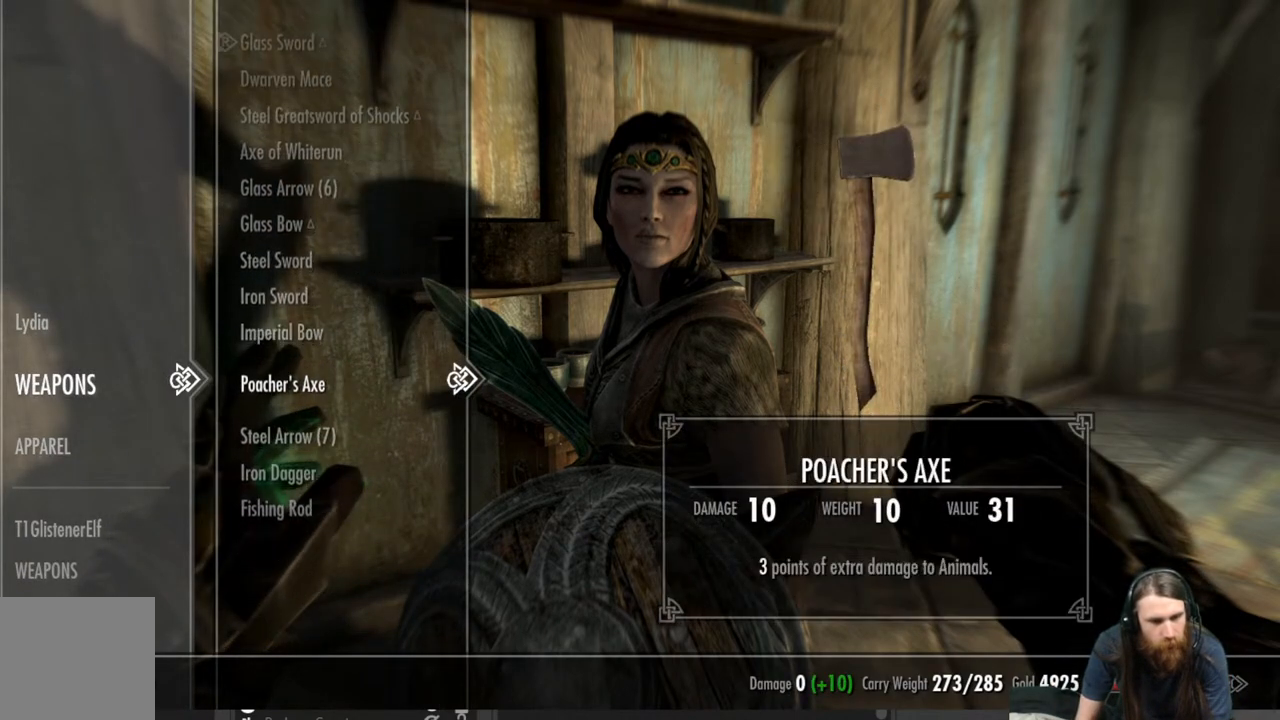
{"buttons": [], "left_stick": "center", "right_stick": "center", "events": [[300, "DPAD_DOWN", "up"]]}
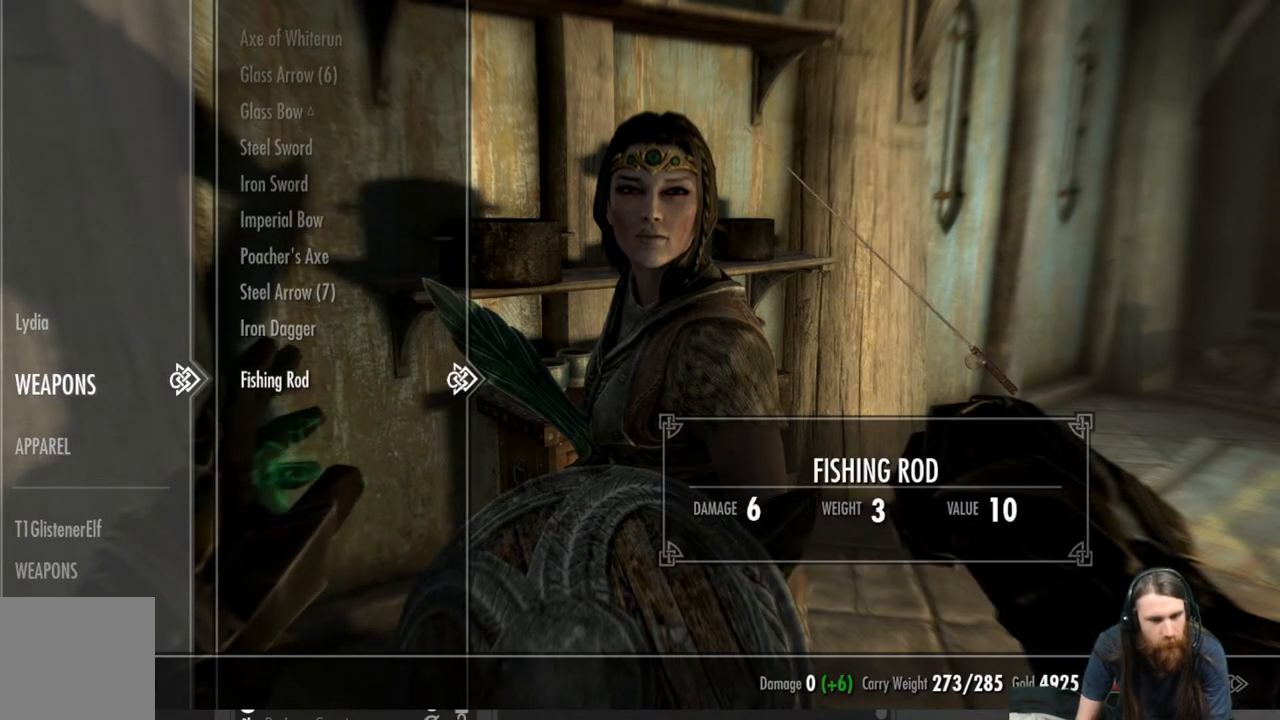
{"buttons": [], "left_stick": "center", "right_stick": "center", "events": []}
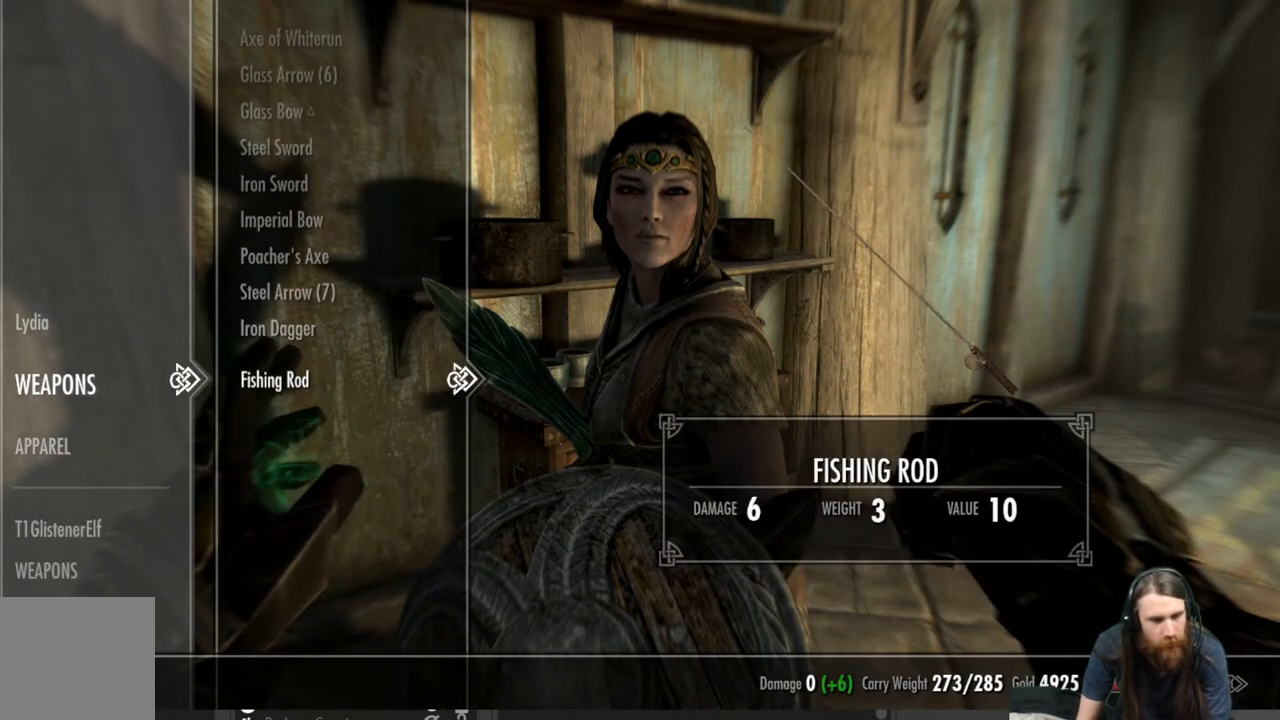
{"buttons": [], "left_stick": "center", "right_stick": "center", "events": [[300, "A", "down"], [433, "A", "up"]]}
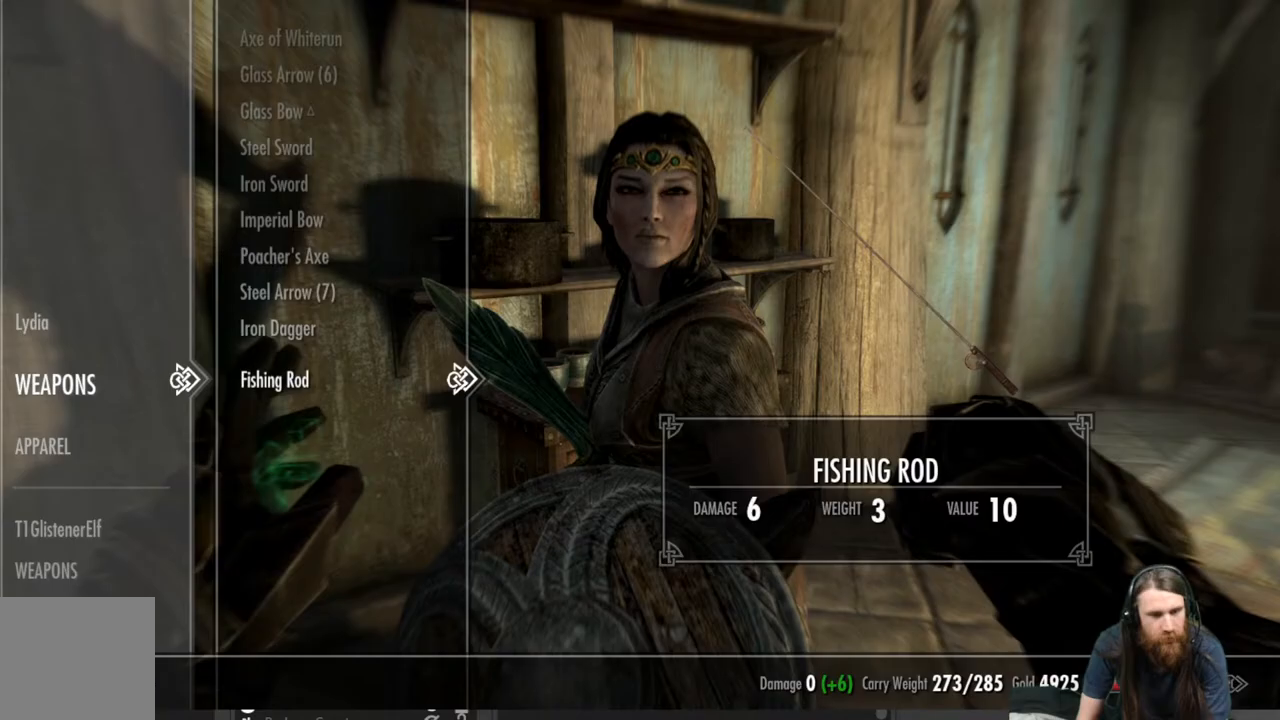
{"buttons": [], "left_stick": "center", "right_stick": "center", "events": []}
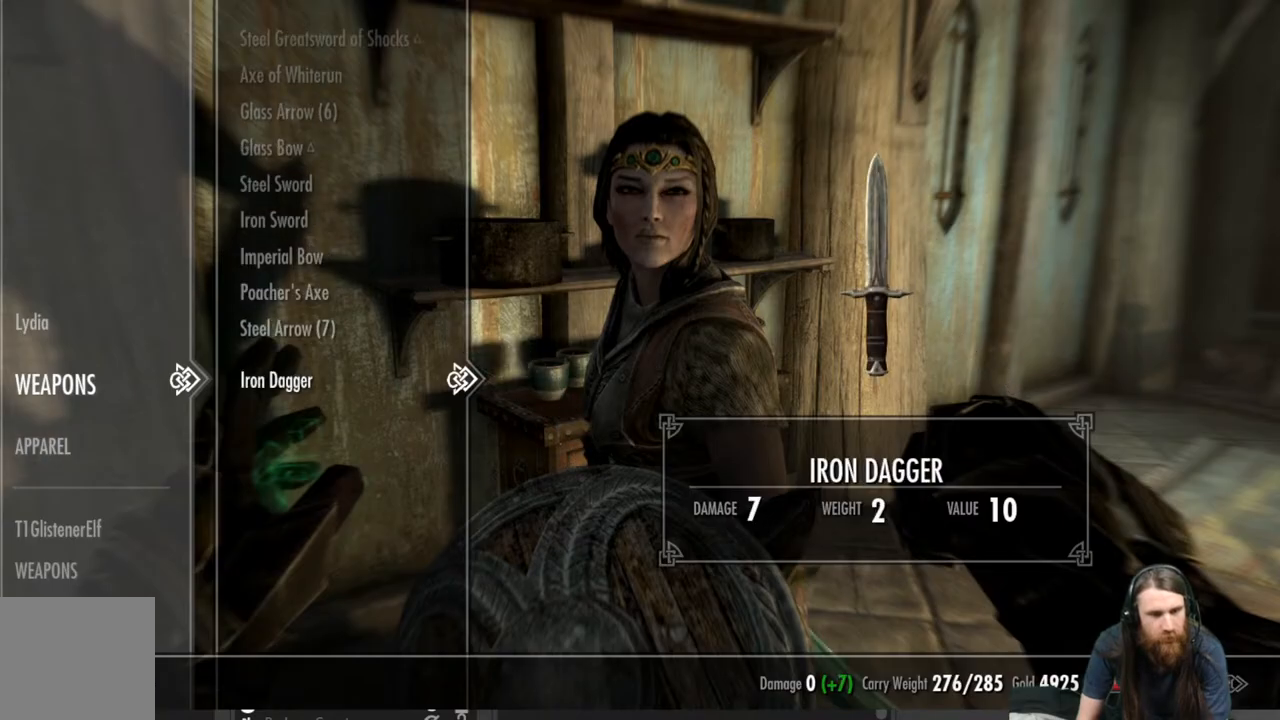
{"buttons": [], "left_stick": "center", "right_stick": "right", "events": [[50, "B", "down"], [167, "B", "up"], [433, "right_stick", "right"]]}
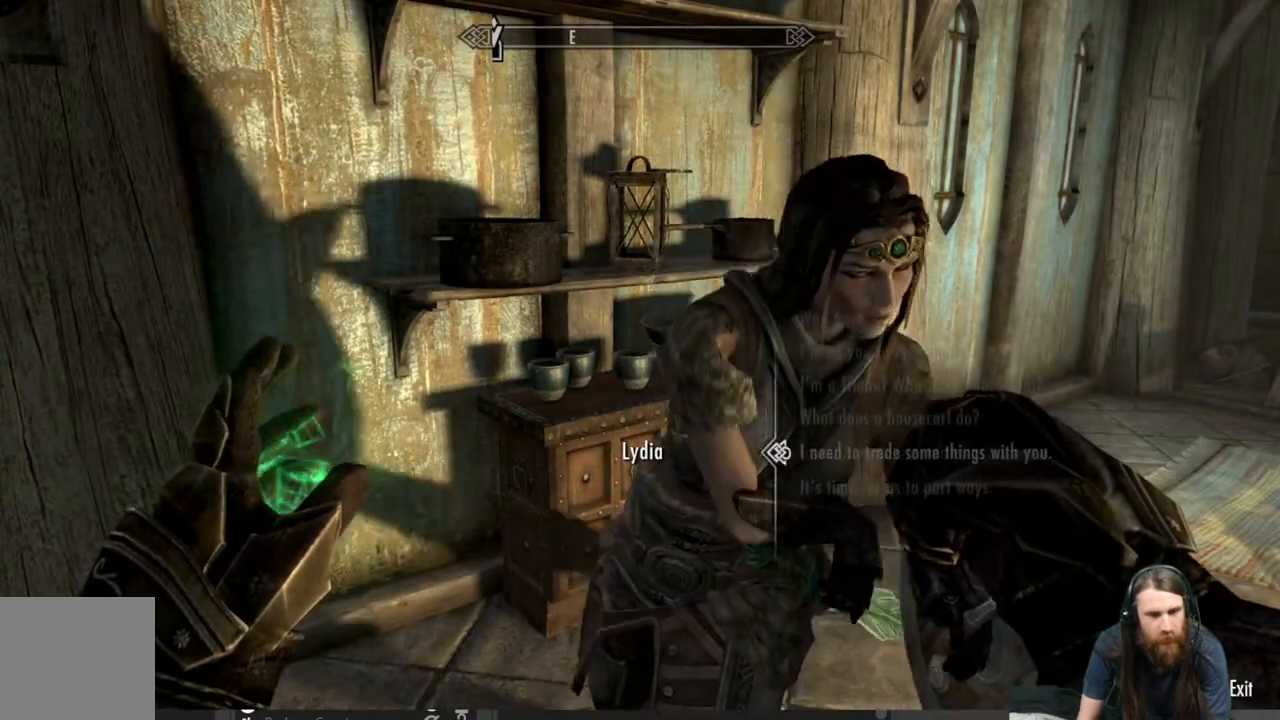
{"buttons": [], "left_stick": "center", "right_stick": "right", "events": []}
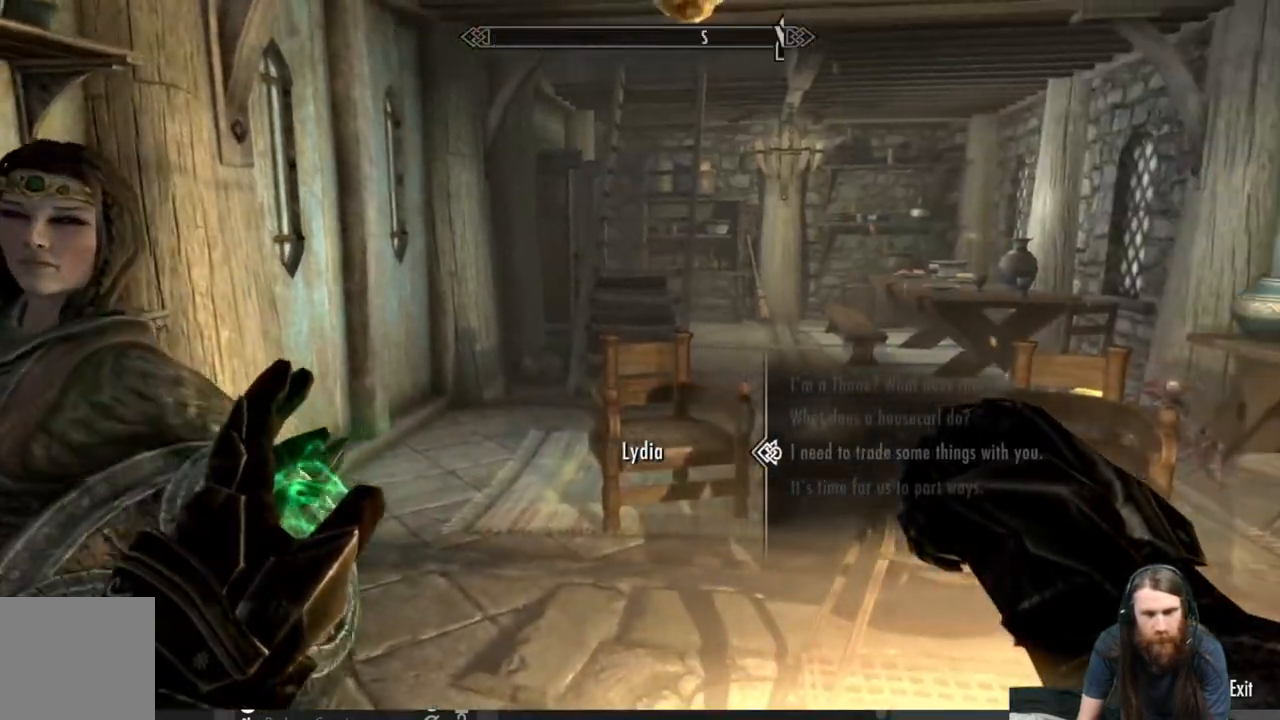
{"buttons": [], "left_stick": "center", "right_stick": "center", "events": [[383, "right_stick", "center"]]}
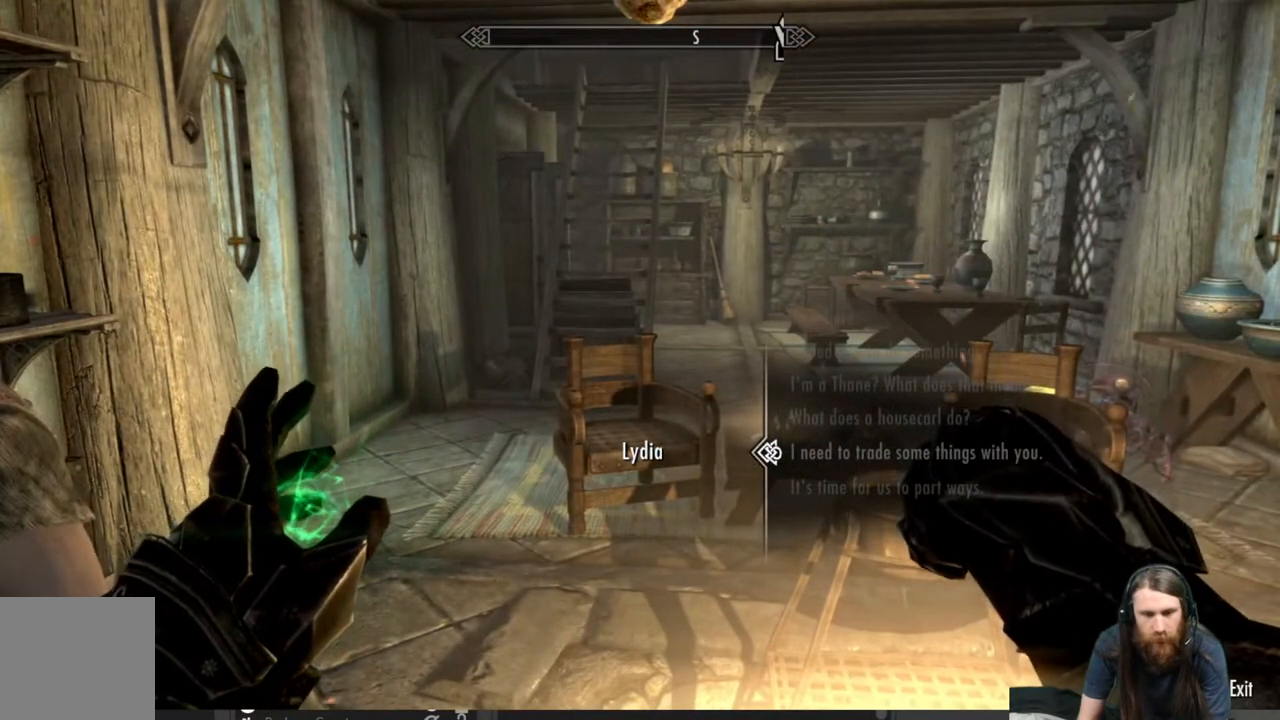
{"buttons": [], "left_stick": "center", "right_stick": "right", "events": [[33, "B", "down"], [117, "B", "up"], [350, "right_stick", "right"]]}
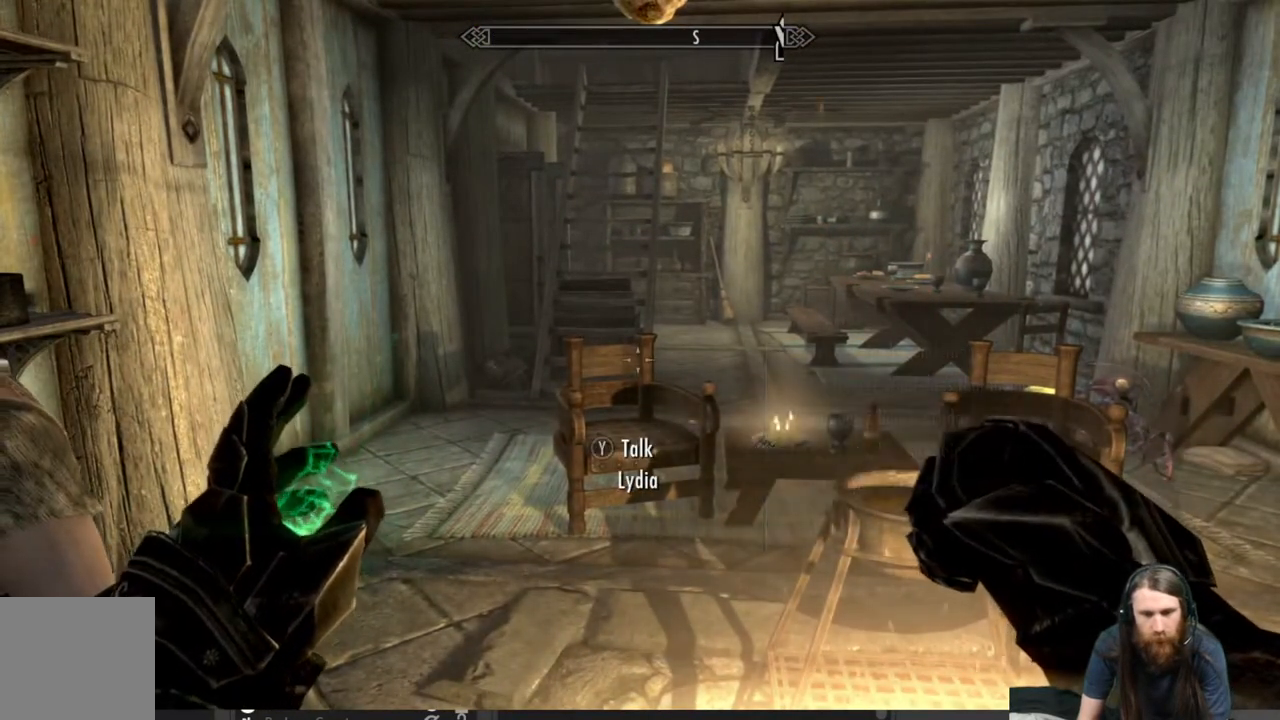
{"buttons": [], "left_stick": "center", "right_stick": "center", "events": [[467, "right_stick", "center"]]}
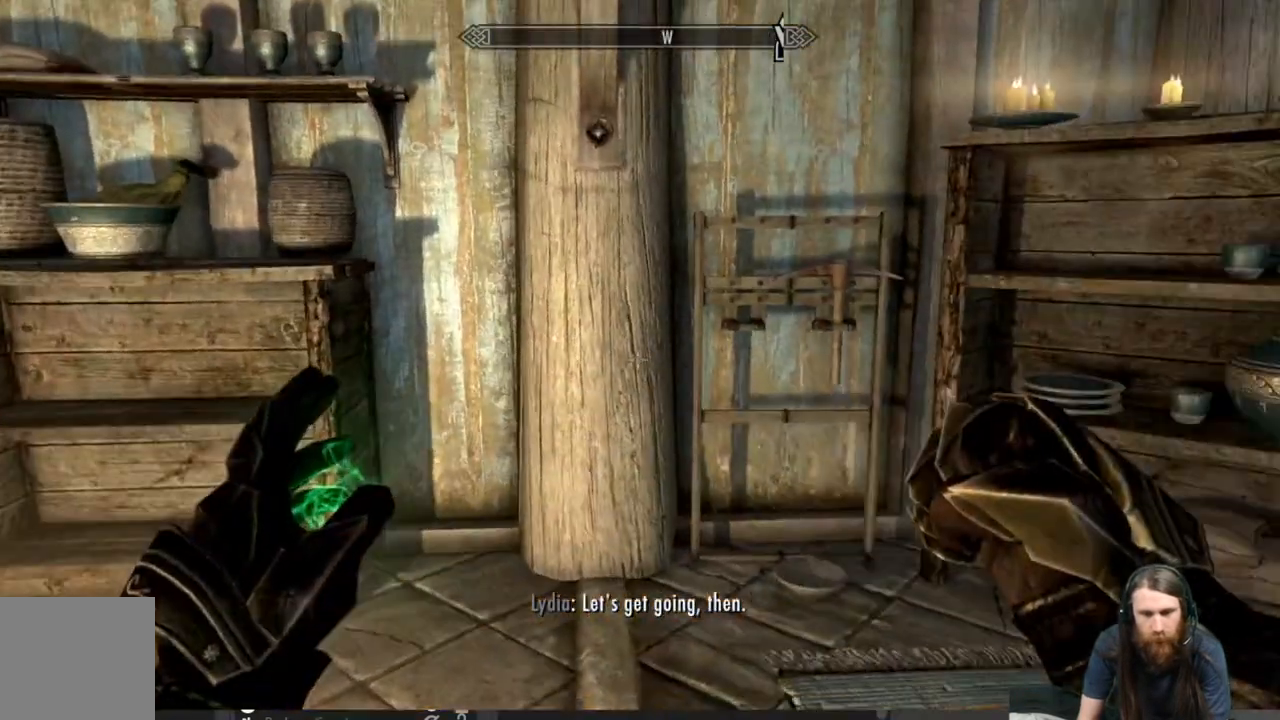
{"buttons": [], "left_stick": "up", "right_stick": "center", "events": [[250, "right_stick", "right"], [267, "left_stick", "up"], [400, "right_stick", "center"]]}
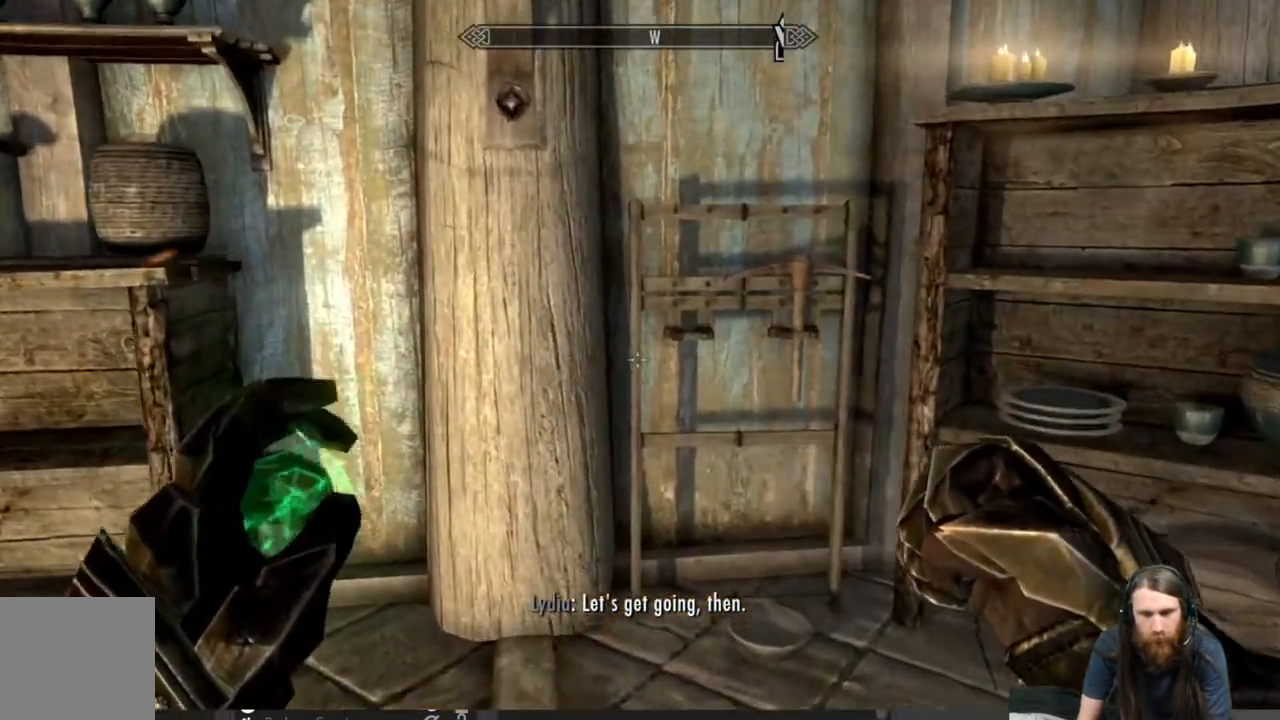
{"buttons": [], "left_stick": "center", "right_stick": "center", "events": [[83, "left_stick", "center"], [233, "left_stick", "up"], [383, "left_stick", "center"]]}
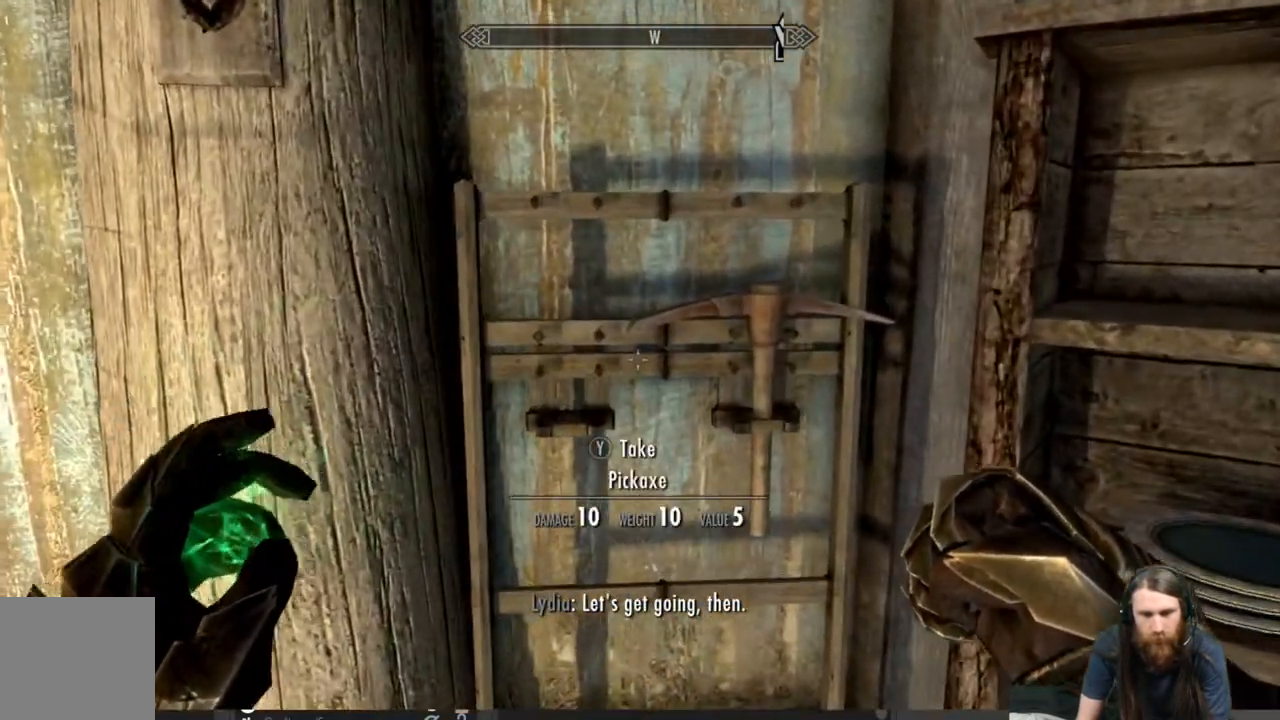
{"buttons": [], "left_stick": "center", "right_stick": "down", "events": [[33, "right_stick", "down"], [217, "right_stick", "center"], [233, "left_stick", "up"], [350, "left_stick", "center"], [417, "right_stick", "down"]]}
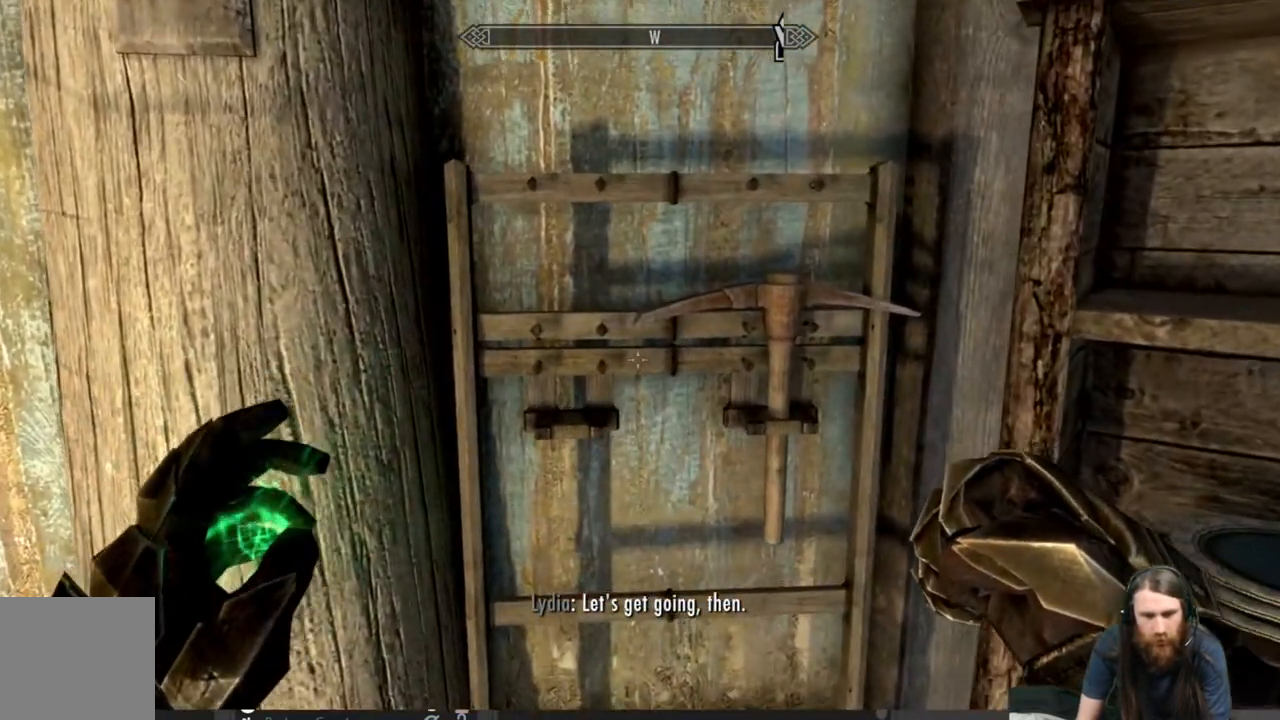
{"buttons": [], "left_stick": "up", "right_stick": "center", "events": [[67, "right_stick", "center"], [300, "right_stick", "left"], [367, "left_stick", "up"], [483, "right_stick", "center"]]}